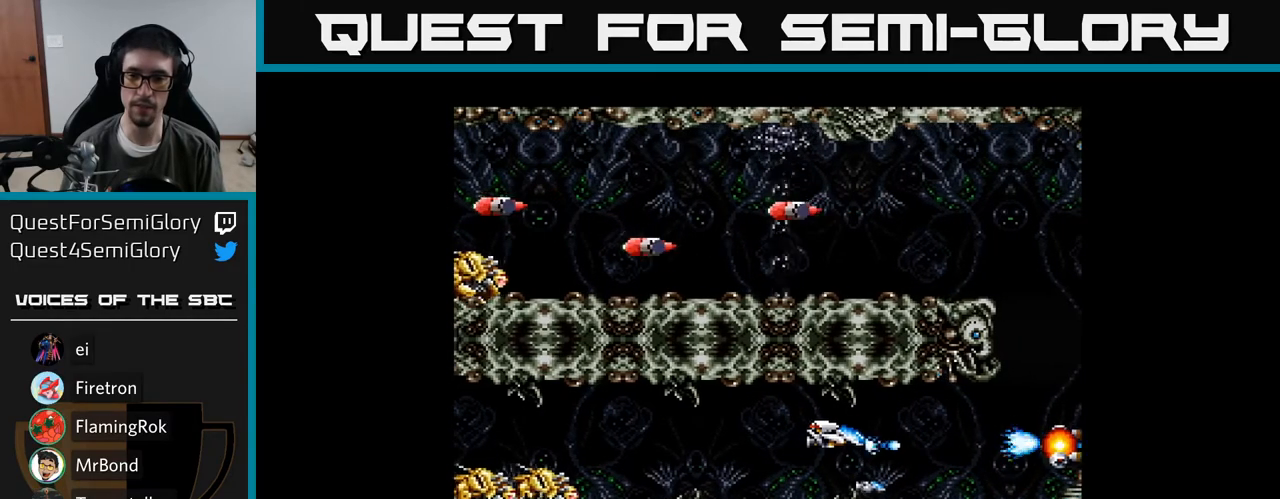
Gameplay with a controller (Xbox layout); each line is a JSON object with the inputs held at the frame after it. "events" lists button and stick changes between this image and that frame as [ms after this image, input, new state], when the widget could be followed in between. Not read: left_stick.
{"buttons": ["Y"], "right_stick": "center", "events": [[117, "DPAD_RIGHT", "up"]]}
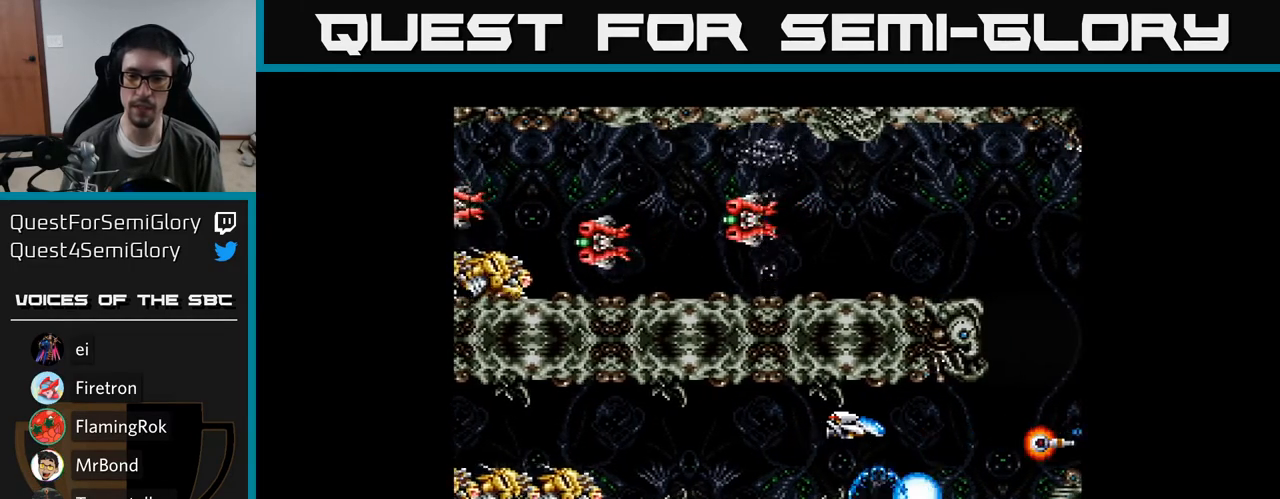
{"buttons": ["Y", "DPAD_UP"], "right_stick": "center", "events": [[283, "DPAD_RIGHT", "down"], [417, "DPAD_UP", "down"], [433, "DPAD_RIGHT", "up"]]}
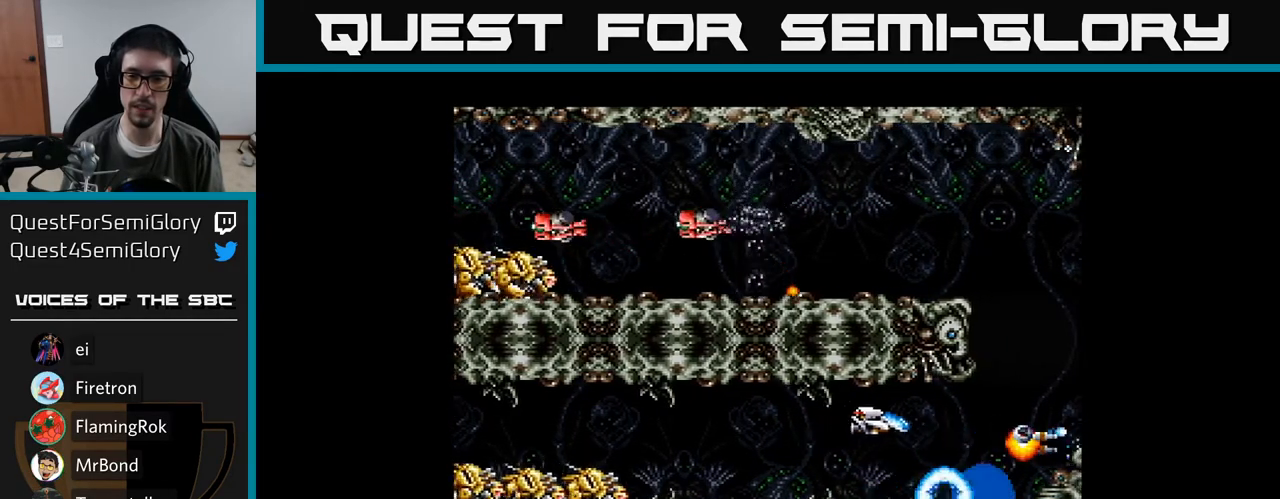
{"buttons": ["Y"], "right_stick": "center", "events": [[50, "DPAD_UP", "up"]]}
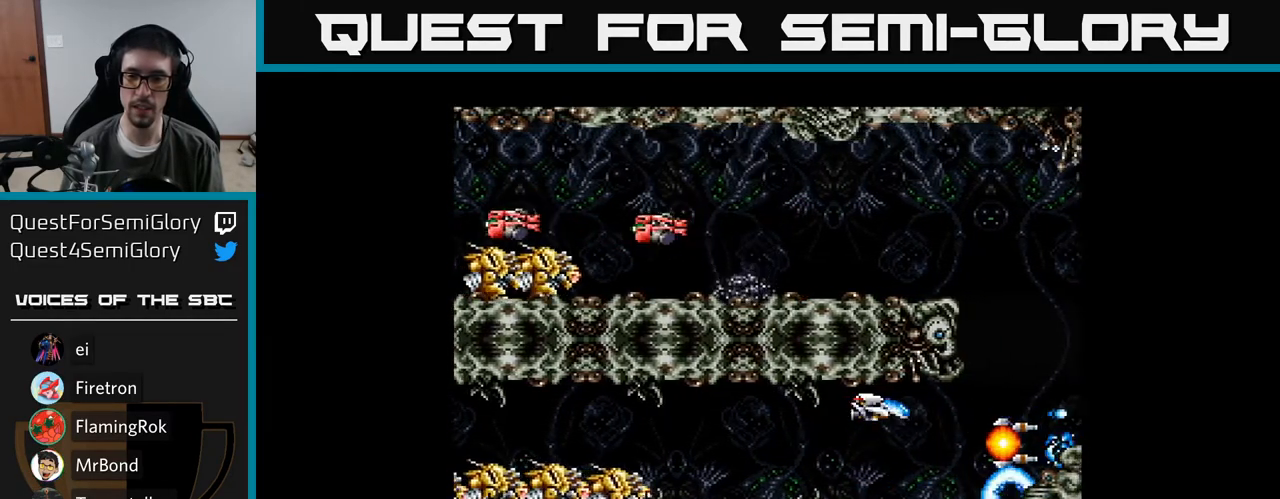
{"buttons": ["Y"], "right_stick": "center", "events": [[333, "DPAD_UP", "down"], [367, "DPAD_UP", "up"]]}
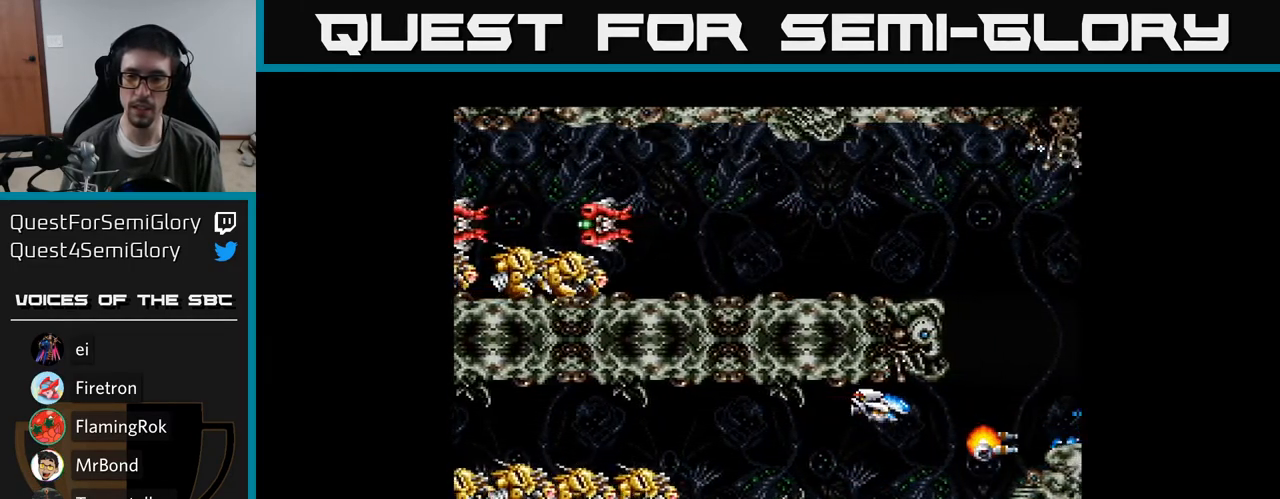
{"buttons": ["Y", "DPAD_RIGHT"], "right_stick": "center", "events": [[217, "DPAD_RIGHT", "down"]]}
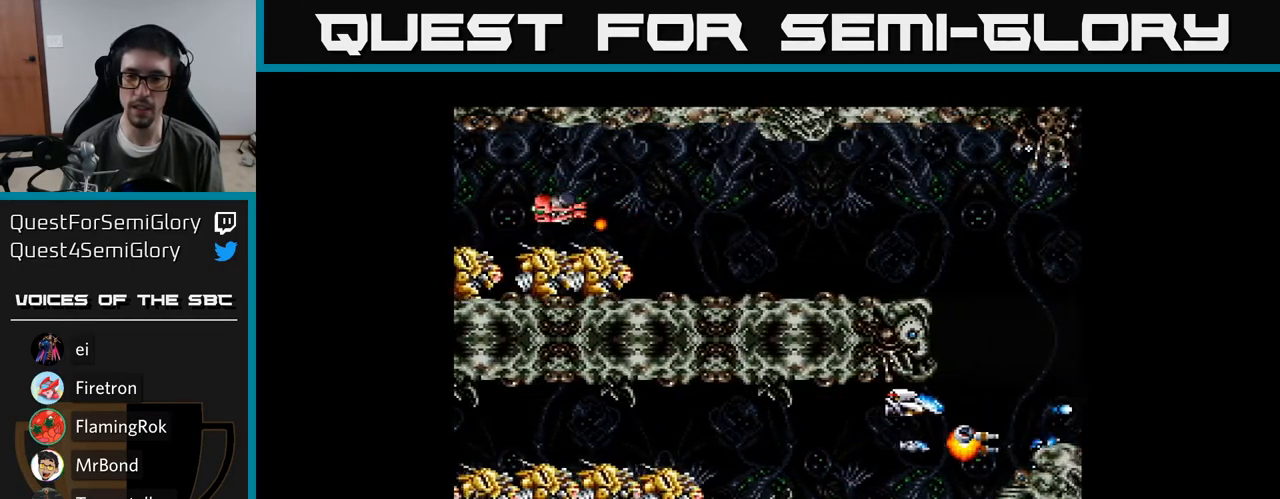
{"buttons": ["Y", "DPAD_DOWN"], "right_stick": "center", "events": [[333, "DPAD_RIGHT", "up"], [400, "DPAD_DOWN", "down"]]}
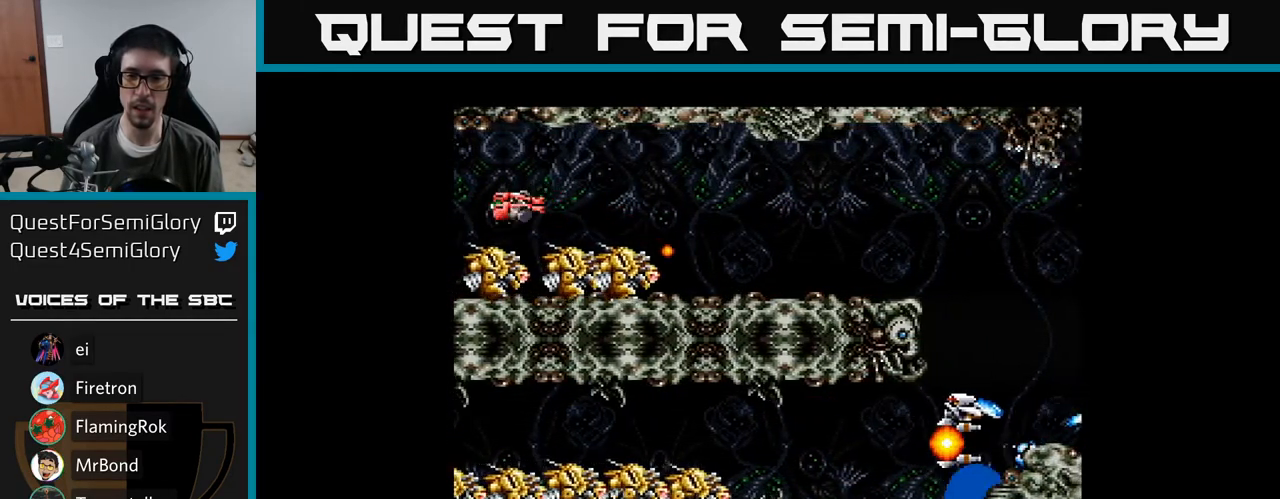
{"buttons": ["Y", "DPAD_LEFT"], "right_stick": "center", "events": [[67, "DPAD_LEFT", "down"], [217, "DPAD_DOWN", "up"], [400, "DPAD_DOWN", "down"], [450, "DPAD_DOWN", "up"]]}
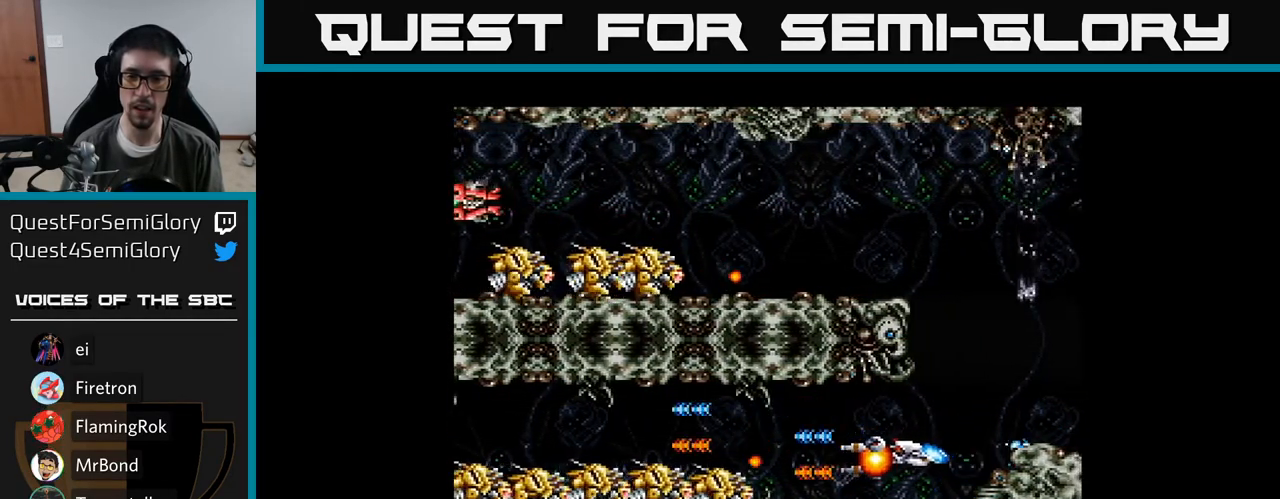
{"buttons": ["Y"], "right_stick": "center", "events": [[233, "DPAD_LEFT", "up"], [317, "DPAD_RIGHT", "down"], [450, "DPAD_RIGHT", "up"]]}
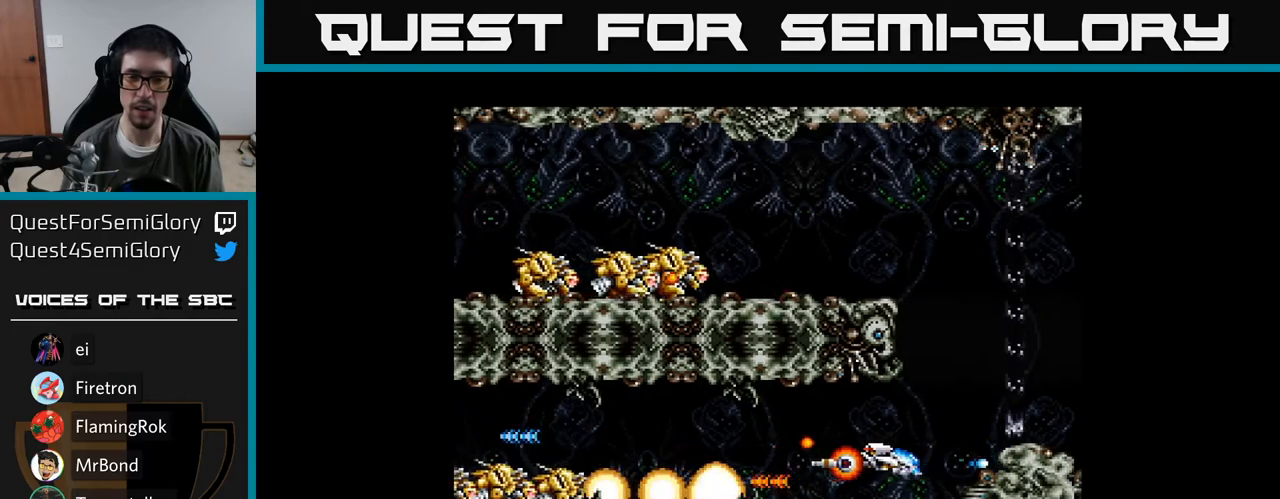
{"buttons": ["Y", "DPAD_LEFT"], "right_stick": "center", "events": [[117, "DPAD_DOWN", "down"], [200, "DPAD_DOWN", "up"], [367, "DPAD_LEFT", "down"]]}
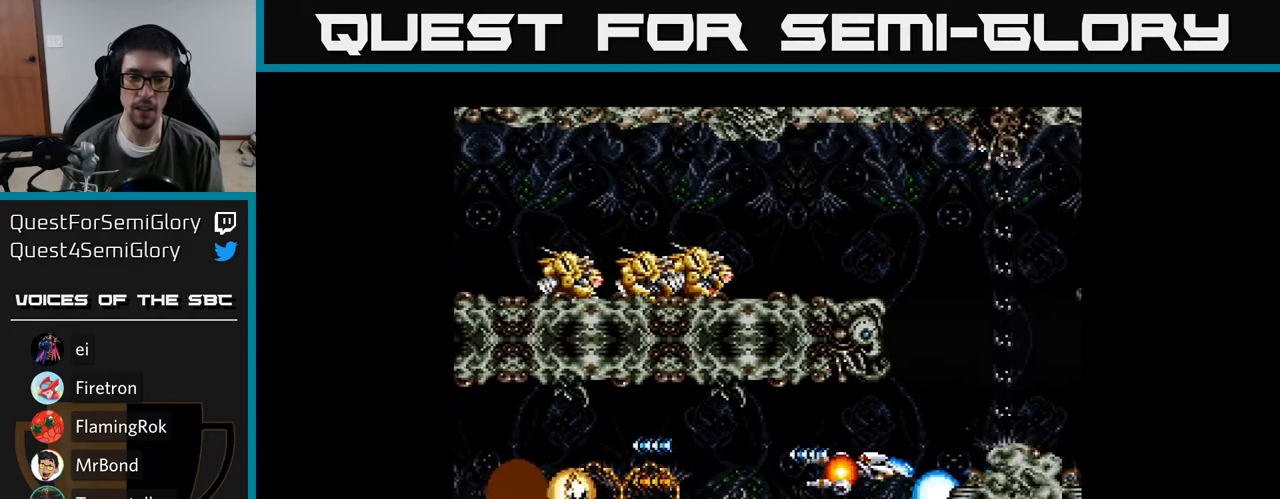
{"buttons": ["Y", "DPAD_RIGHT"], "right_stick": "center", "events": [[100, "DPAD_LEFT", "up"], [267, "DPAD_UP", "down"], [417, "DPAD_RIGHT", "down"], [417, "DPAD_UP", "up"]]}
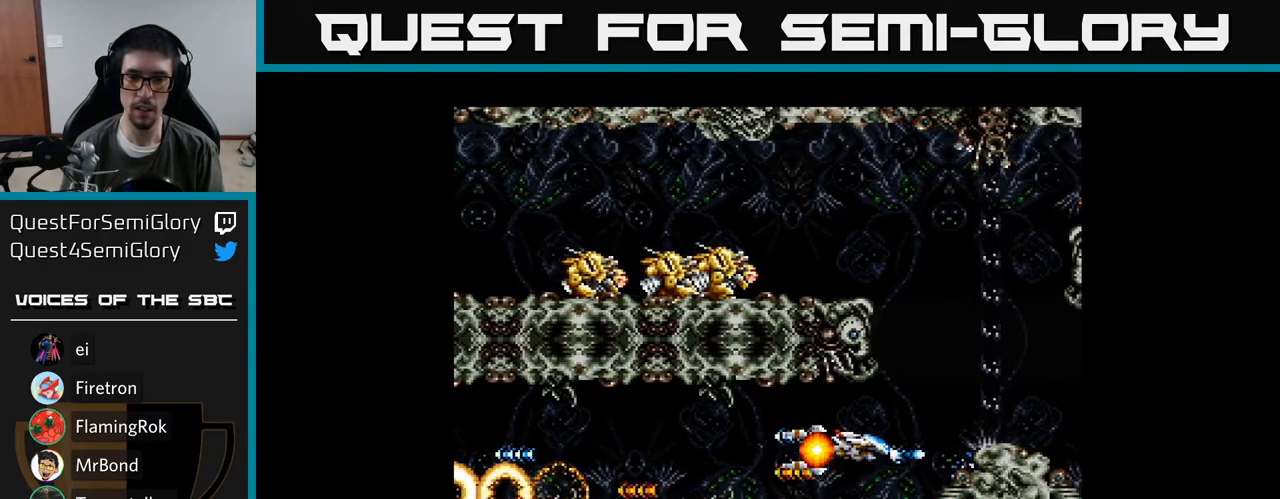
{"buttons": ["Y"], "right_stick": "center", "events": [[33, "DPAD_UP", "down"], [50, "DPAD_RIGHT", "up"], [150, "DPAD_UP", "up"], [267, "B", "down"], [383, "B", "up"]]}
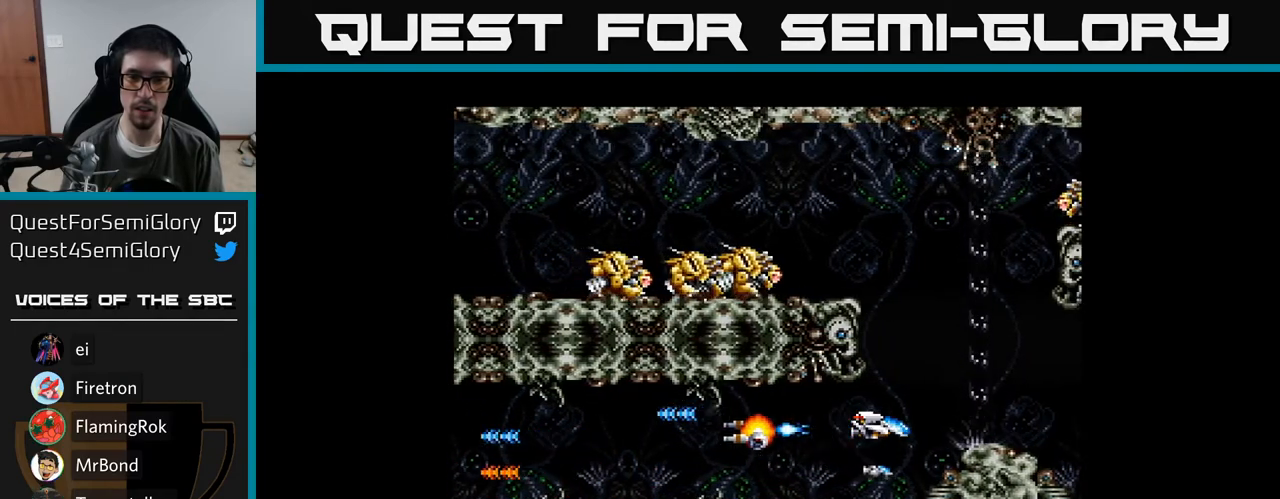
{"buttons": ["Y", "DPAD_LEFT"], "right_stick": "center", "events": [[17, "DPAD_DOWN", "down"], [100, "DPAD_LEFT", "down"], [333, "DPAD_DOWN", "up"]]}
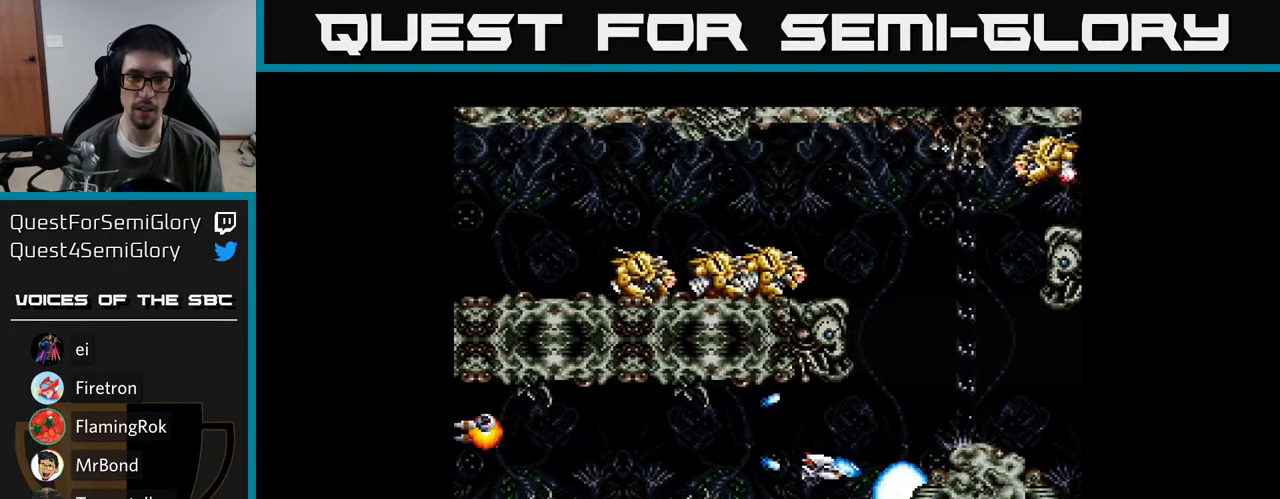
{"buttons": ["Y", "DPAD_LEFT"], "right_stick": "center", "events": []}
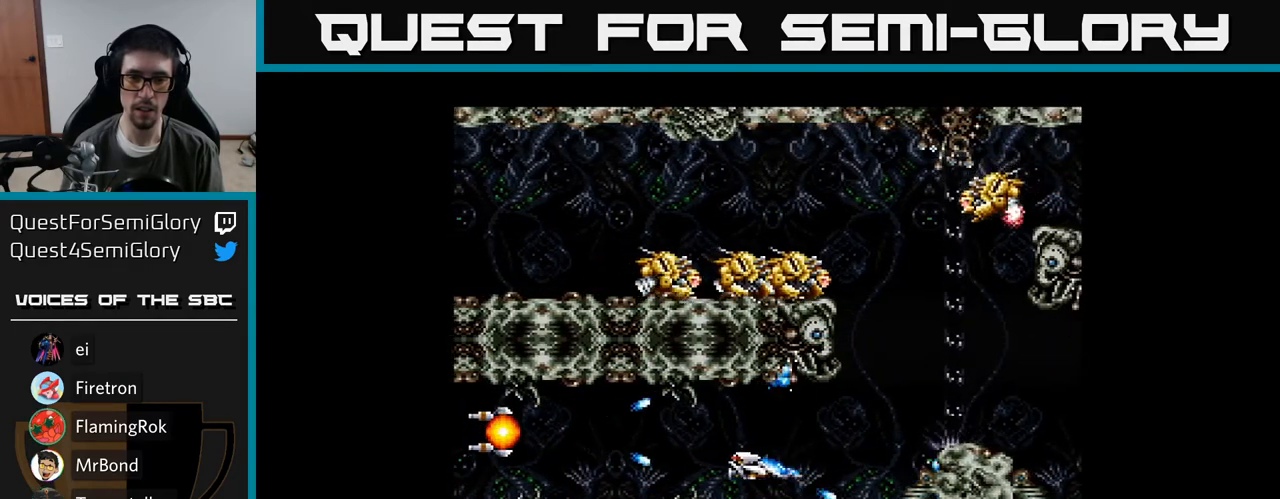
{"buttons": ["Y", "DPAD_LEFT"], "right_stick": "center", "events": []}
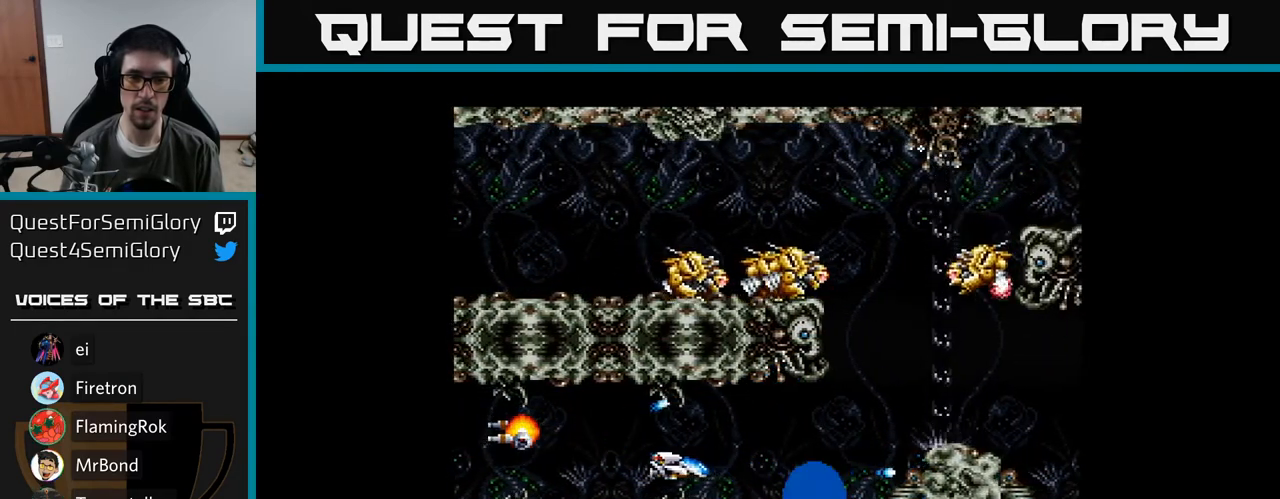
{"buttons": ["Y"], "right_stick": "center", "events": [[117, "DPAD_DOWN", "down"], [183, "DPAD_DOWN", "up"], [450, "DPAD_LEFT", "up"]]}
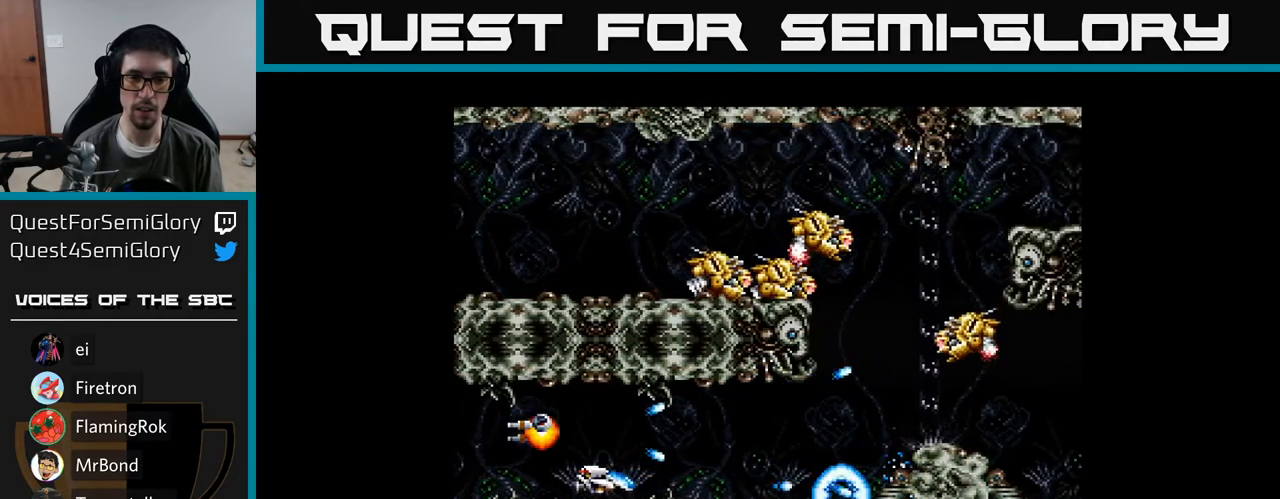
{"buttons": ["Y", "DPAD_LEFT"], "right_stick": "center", "events": [[83, "DPAD_LEFT", "down"]]}
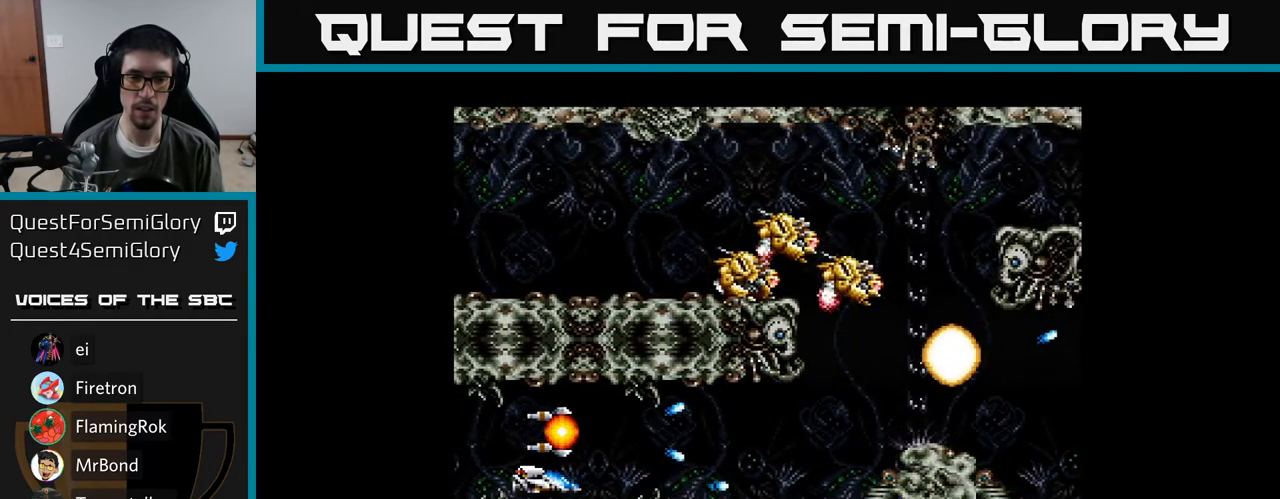
{"buttons": ["Y", "DPAD_RIGHT"], "right_stick": "center", "events": [[67, "DPAD_LEFT", "up"], [67, "DPAD_UP", "down"], [317, "DPAD_UP", "up"], [333, "DPAD_RIGHT", "down"]]}
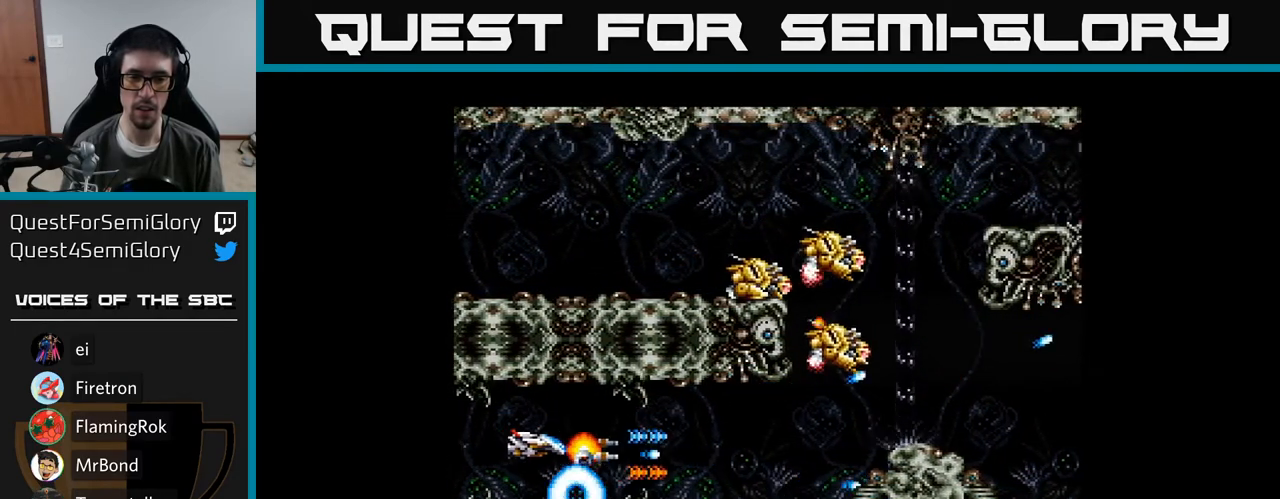
{"buttons": ["Y"], "right_stick": "center", "events": [[300, "DPAD_RIGHT", "up"], [333, "DPAD_RIGHT", "down"], [433, "DPAD_RIGHT", "up"]]}
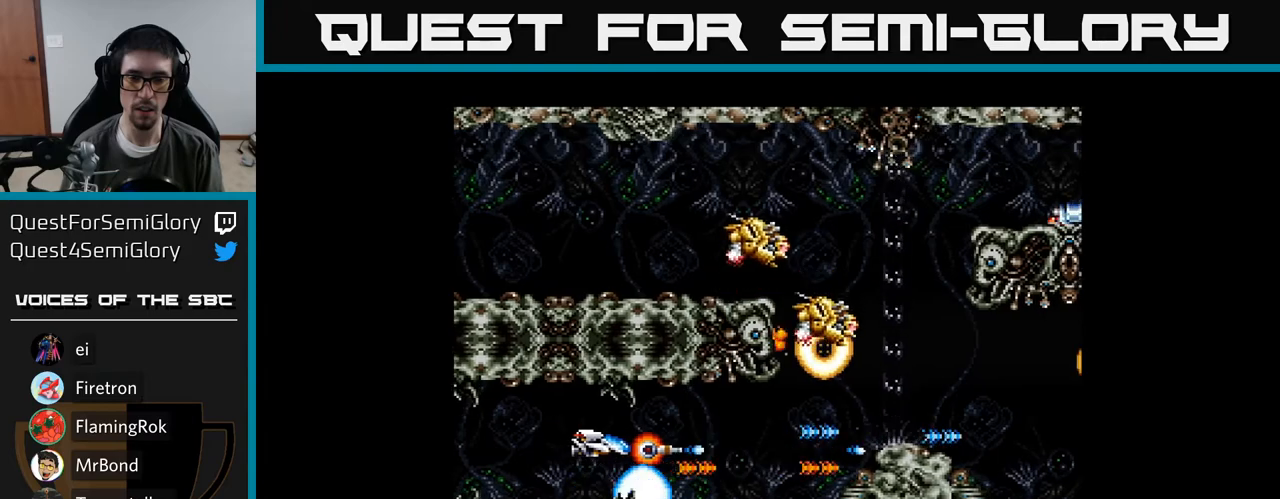
{"buttons": ["Y"], "right_stick": "center", "events": [[117, "DPAD_UP", "down"], [217, "DPAD_UP", "up"]]}
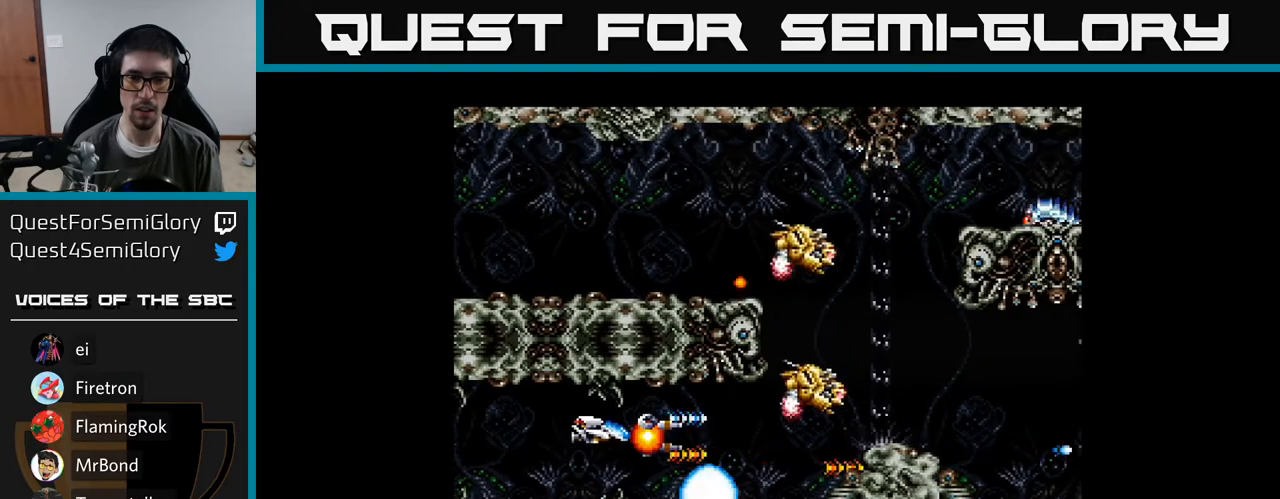
{"buttons": ["Y"], "right_stick": "center", "events": [[217, "DPAD_RIGHT", "down"], [400, "DPAD_RIGHT", "up"]]}
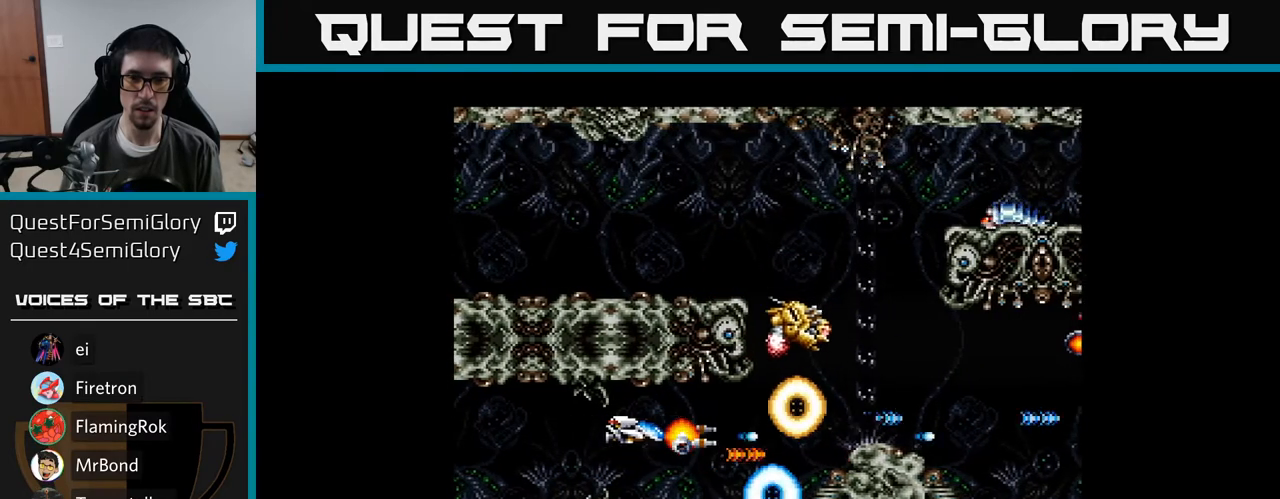
{"buttons": ["Y"], "right_stick": "center", "events": [[83, "DPAD_UP", "down"], [217, "DPAD_UP", "up"], [233, "DPAD_RIGHT", "down"], [283, "DPAD_RIGHT", "up"]]}
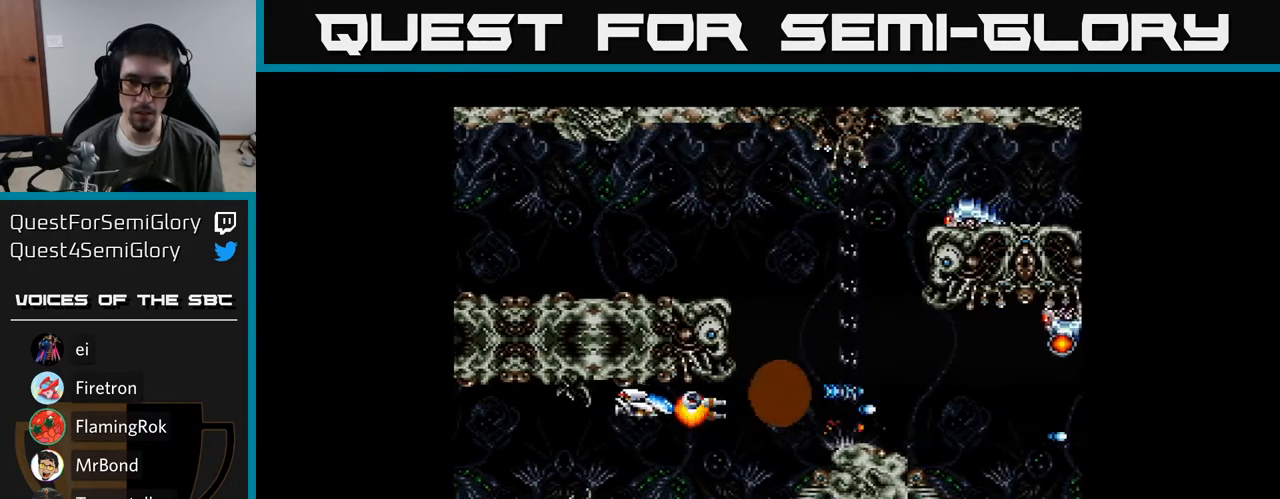
{"buttons": ["Y", "DPAD_UP", "DPAD_RIGHT"], "right_stick": "center", "events": [[33, "DPAD_RIGHT", "down"], [450, "DPAD_UP", "down"]]}
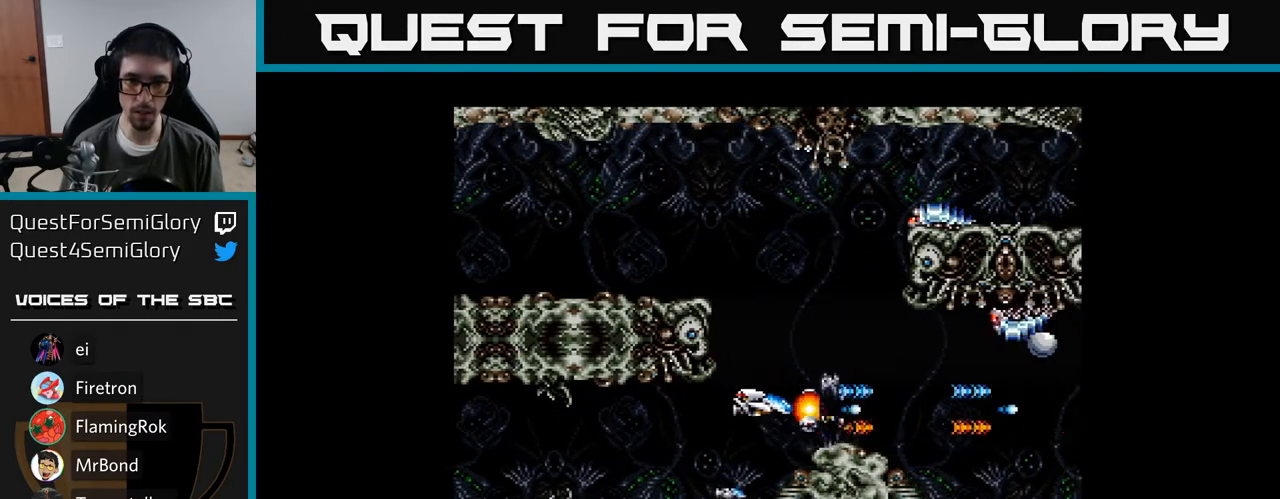
{"buttons": ["Y", "DPAD_UP"], "right_stick": "center", "events": [[17, "DPAD_RIGHT", "up"], [283, "DPAD_LEFT", "down"], [467, "DPAD_LEFT", "up"]]}
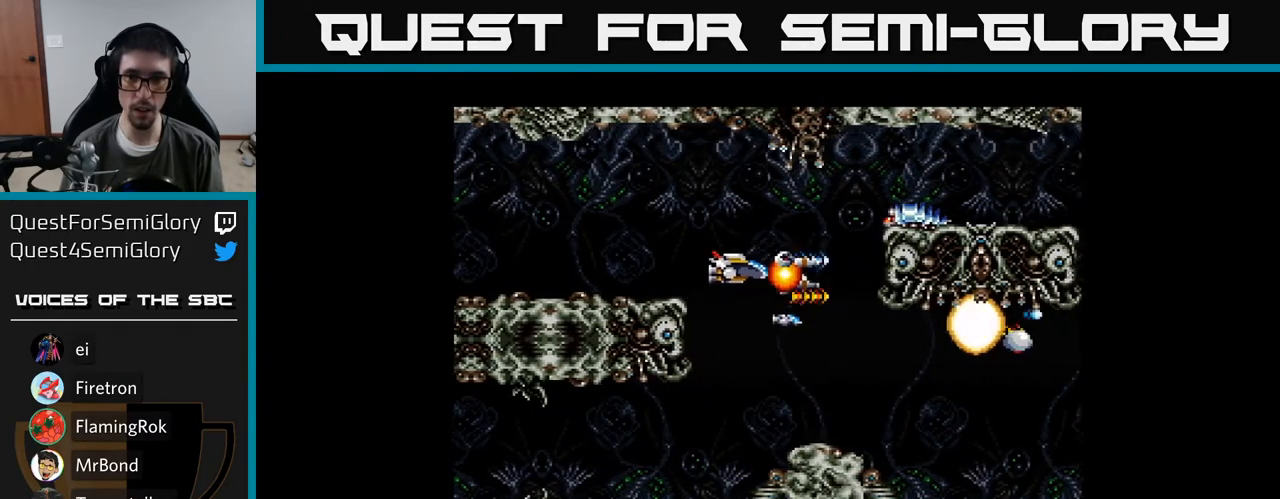
{"buttons": ["Y", "DPAD_DOWN"], "right_stick": "center", "events": [[50, "DPAD_LEFT", "down"], [133, "DPAD_UP", "up"], [167, "DPAD_LEFT", "up"], [300, "DPAD_DOWN", "down"]]}
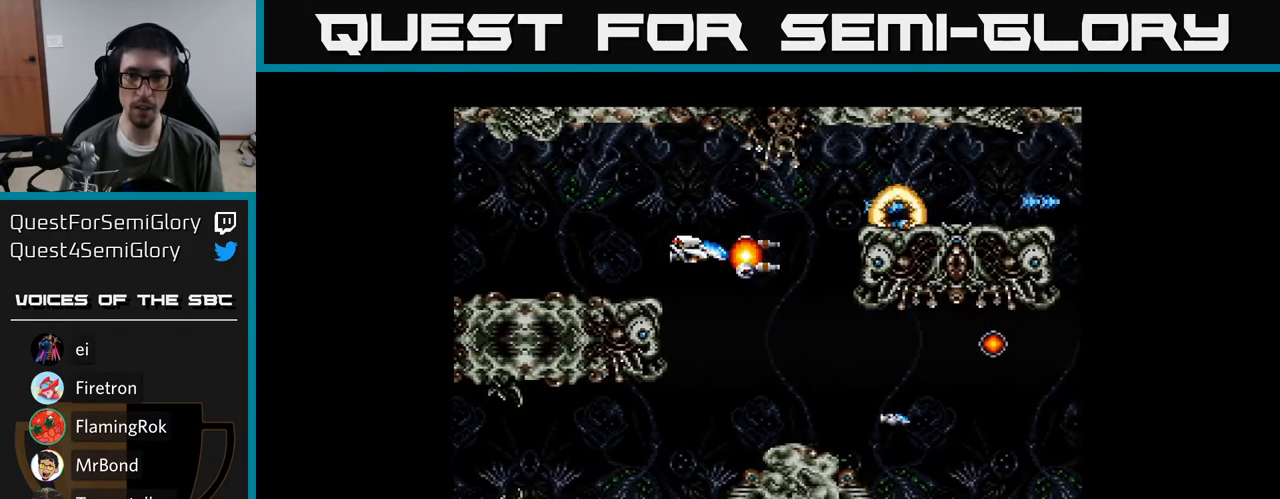
{"buttons": ["Y", "DPAD_RIGHT"], "right_stick": "center", "events": [[233, "DPAD_RIGHT", "down"], [300, "DPAD_DOWN", "up"]]}
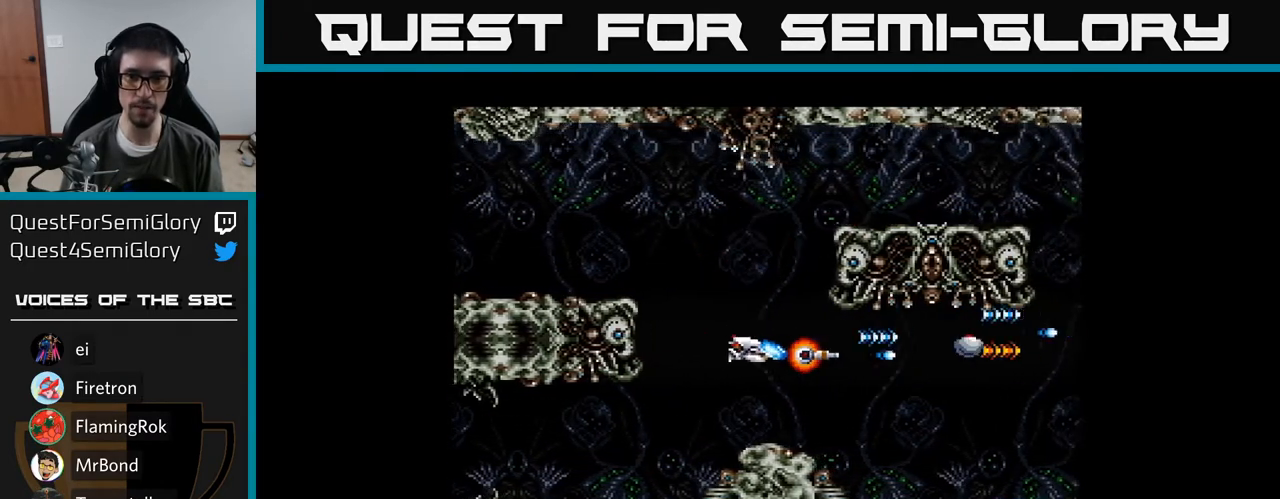
{"buttons": ["Y", "DPAD_DOWN", "DPAD_RIGHT"], "right_stick": "center", "events": [[500, "DPAD_DOWN", "down"]]}
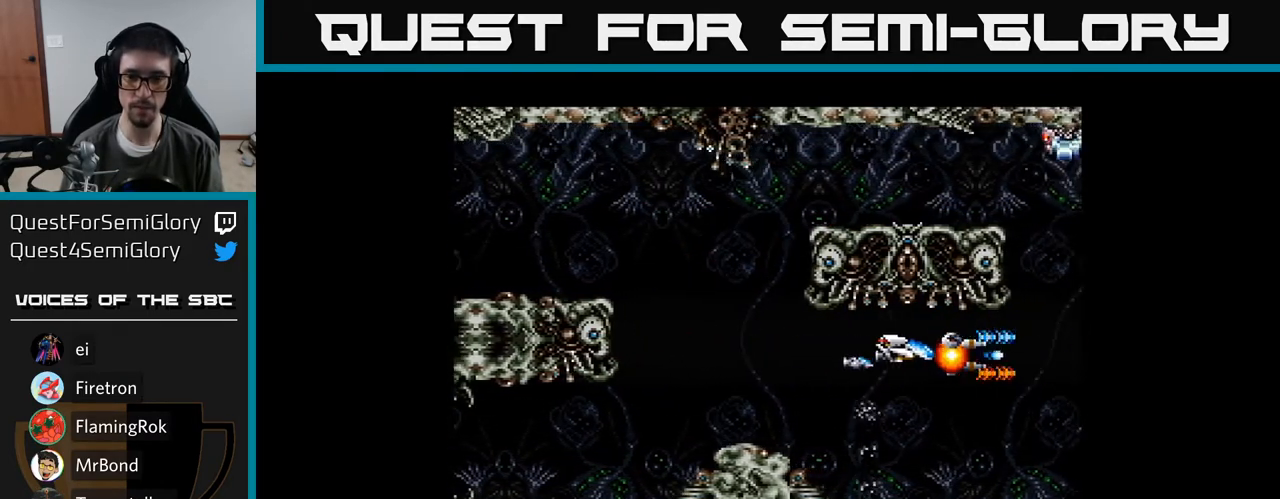
{"buttons": ["Y", "DPAD_LEFT"], "right_stick": "center", "events": [[33, "DPAD_RIGHT", "up"], [100, "DPAD_DOWN", "up"], [133, "DPAD_LEFT", "down"], [167, "DPAD_LEFT", "up"], [200, "DPAD_RIGHT", "down"], [250, "DPAD_DOWN", "down"], [267, "DPAD_RIGHT", "up"], [383, "DPAD_LEFT", "down"], [433, "DPAD_DOWN", "up"]]}
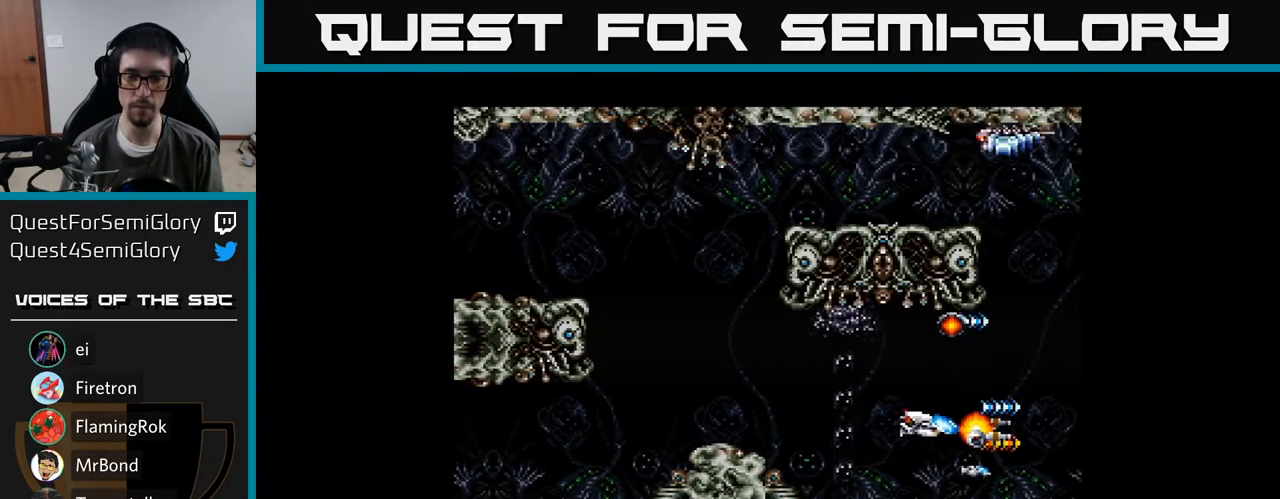
{"buttons": ["Y", "DPAD_LEFT"], "right_stick": "center", "events": [[400, "DPAD_UP", "down"], [483, "DPAD_UP", "up"]]}
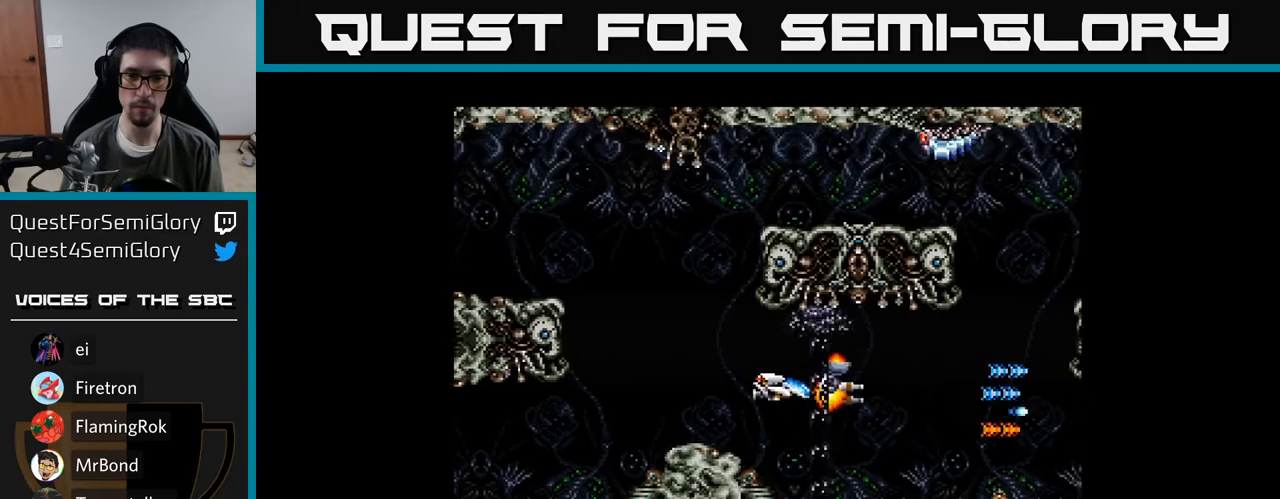
{"buttons": ["Y", "DPAD_UP", "DPAD_LEFT"], "right_stick": "center", "events": [[367, "DPAD_UP", "down"]]}
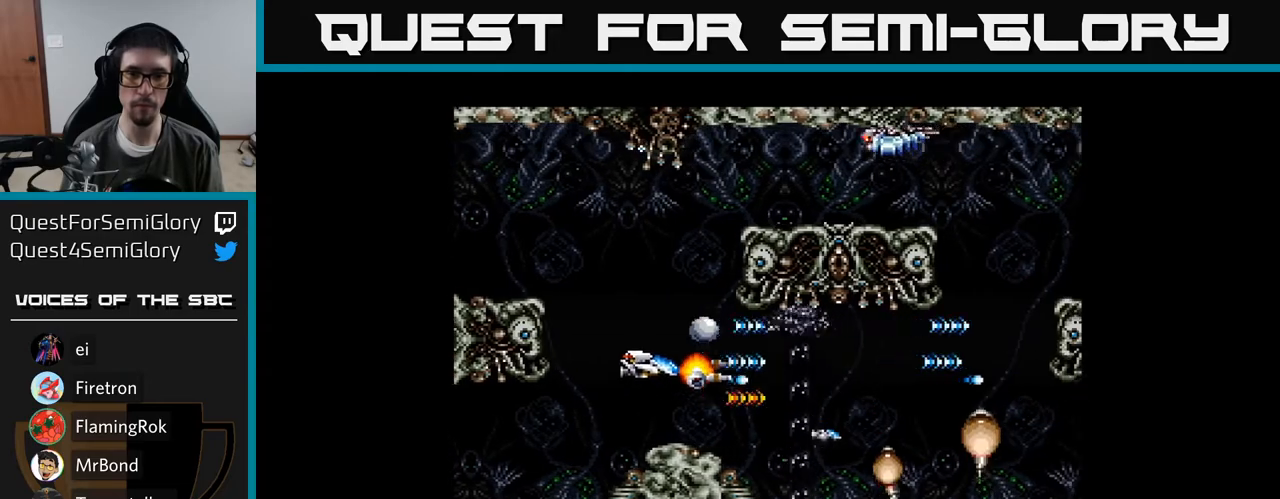
{"buttons": ["Y", "DPAD_UP"], "right_stick": "center", "events": [[67, "DPAD_LEFT", "up"]]}